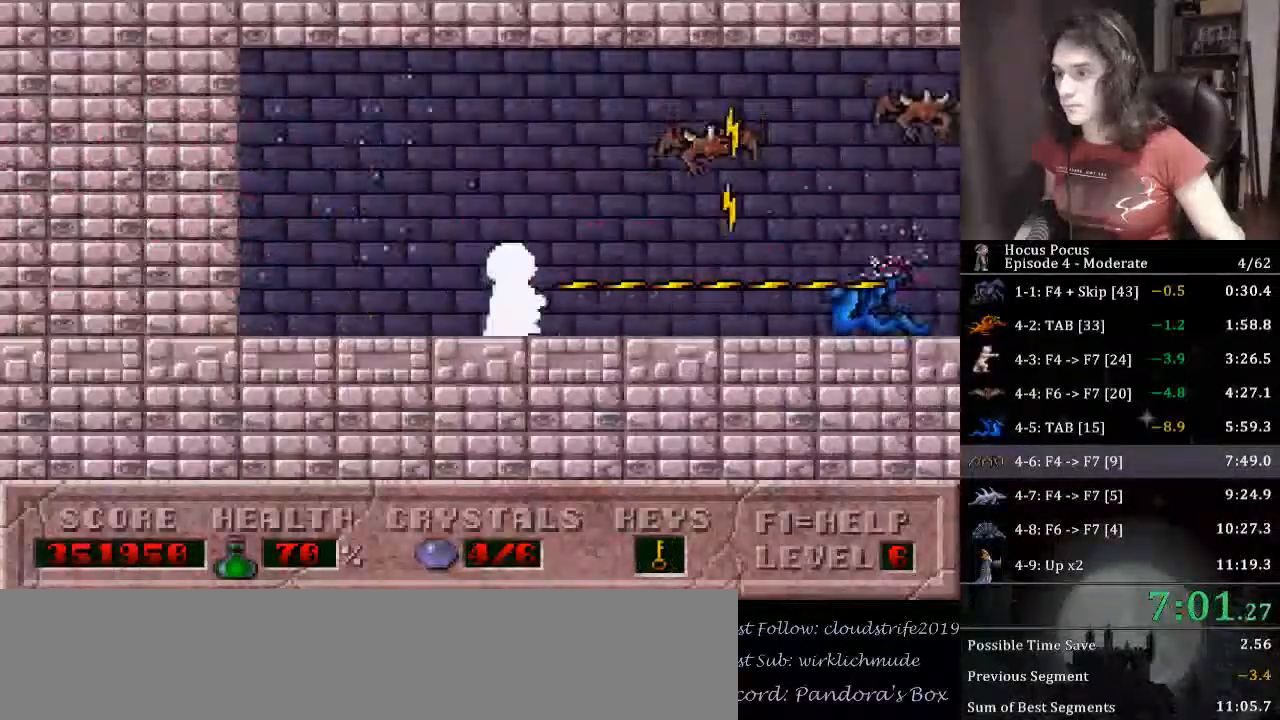
Gameplay with keyboard; each line is a JSON object with the keys held at the frame after it. "events" lists presses ("down") and releases ("up") of "alt_l", "alt_r", "caps_lock", "ctrl_l", "ctrl_r", "down", "escape", "f1", "f10", "f11", "f12", "f2", "f3", "f4", "f5", "f6", "f7", "f8", "f9", "left", "return", "right", "shift", "space", "super", "tab" and "up" between this image and that frame as [ms after this image, input, new state], when the widget could be followed in between. No other keys are recorded. Mouse input is not recorded.
{"keys": ["alt_l", "right"], "events": []}
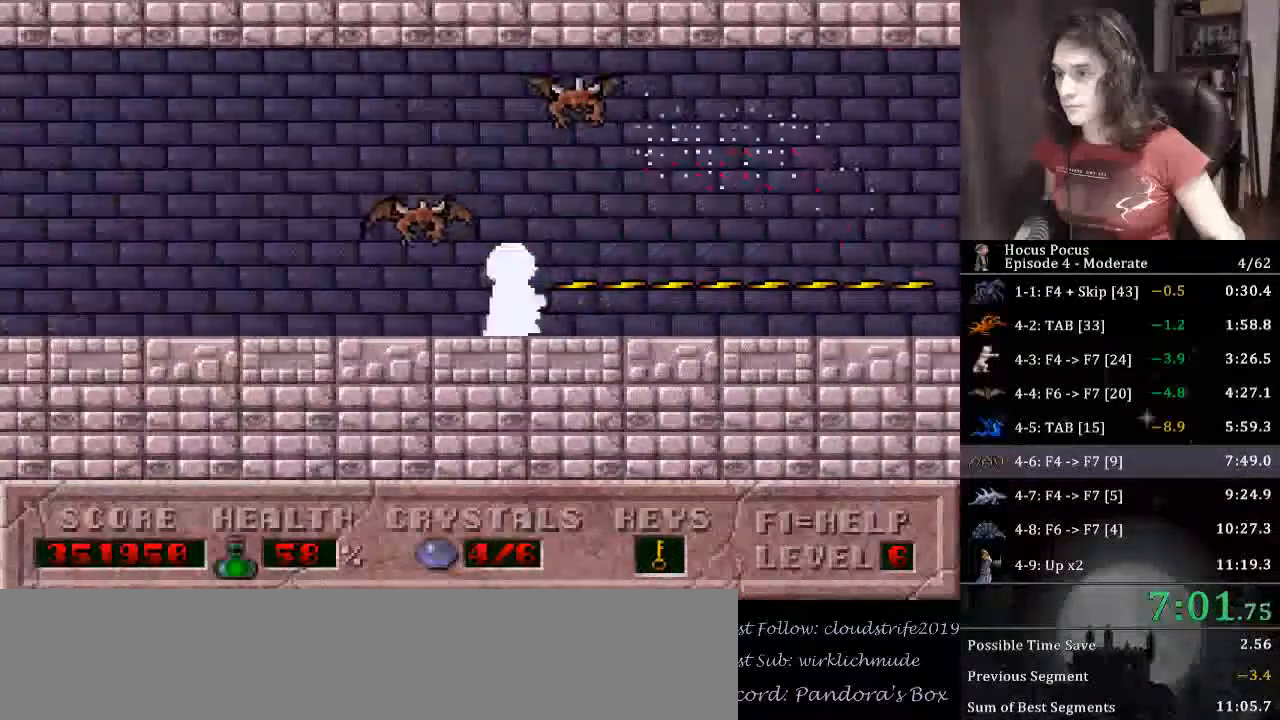
{"keys": ["alt_l", "right"], "events": []}
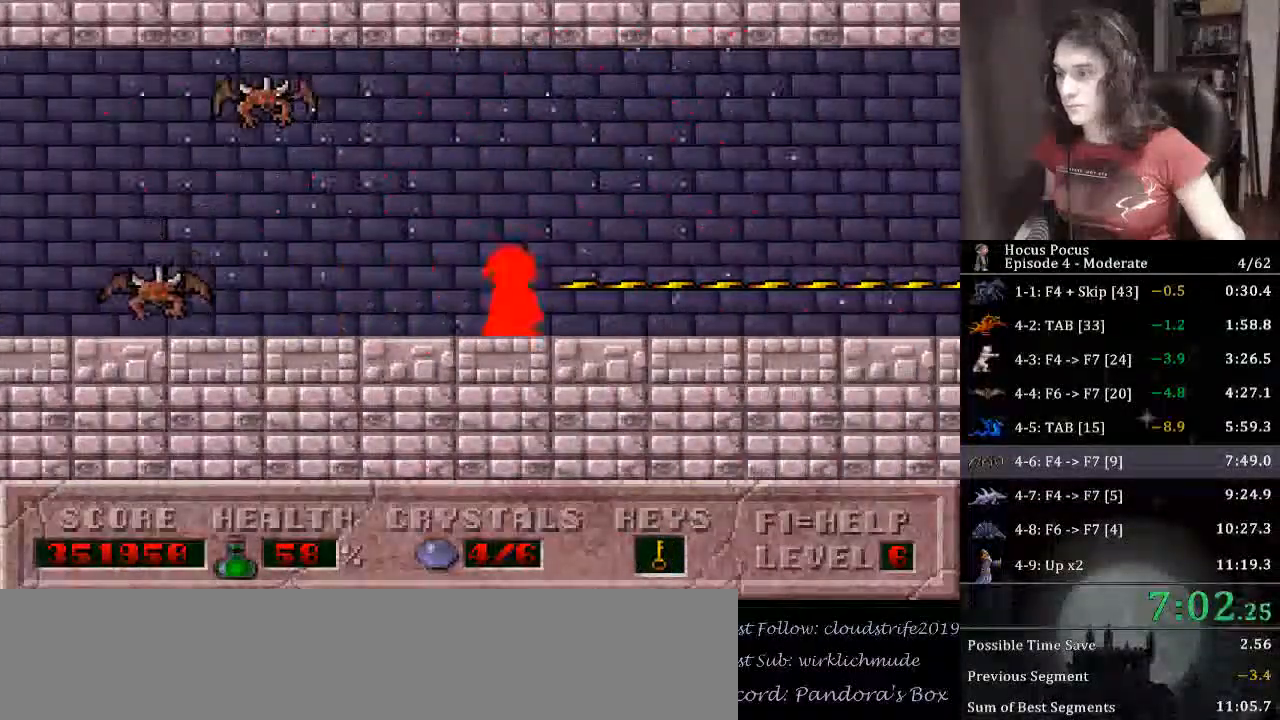
{"keys": ["right"], "events": [[167, "alt_l", "up"]]}
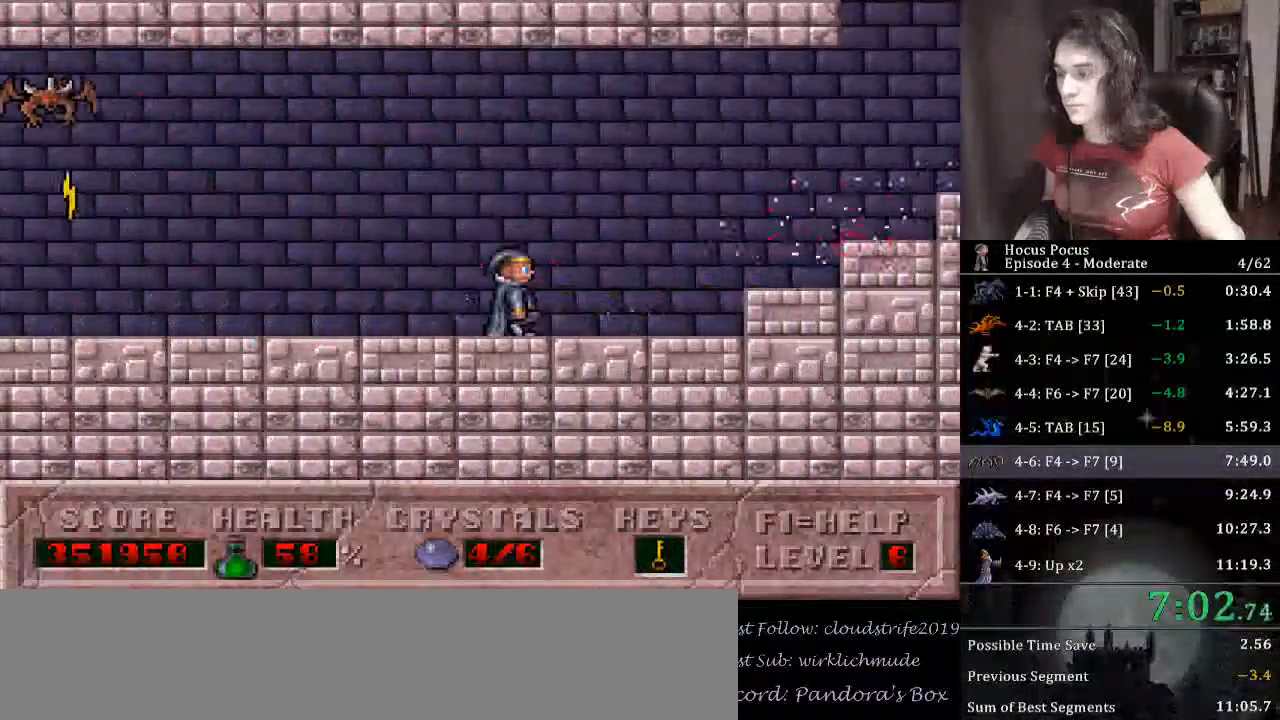
{"keys": ["right"], "events": []}
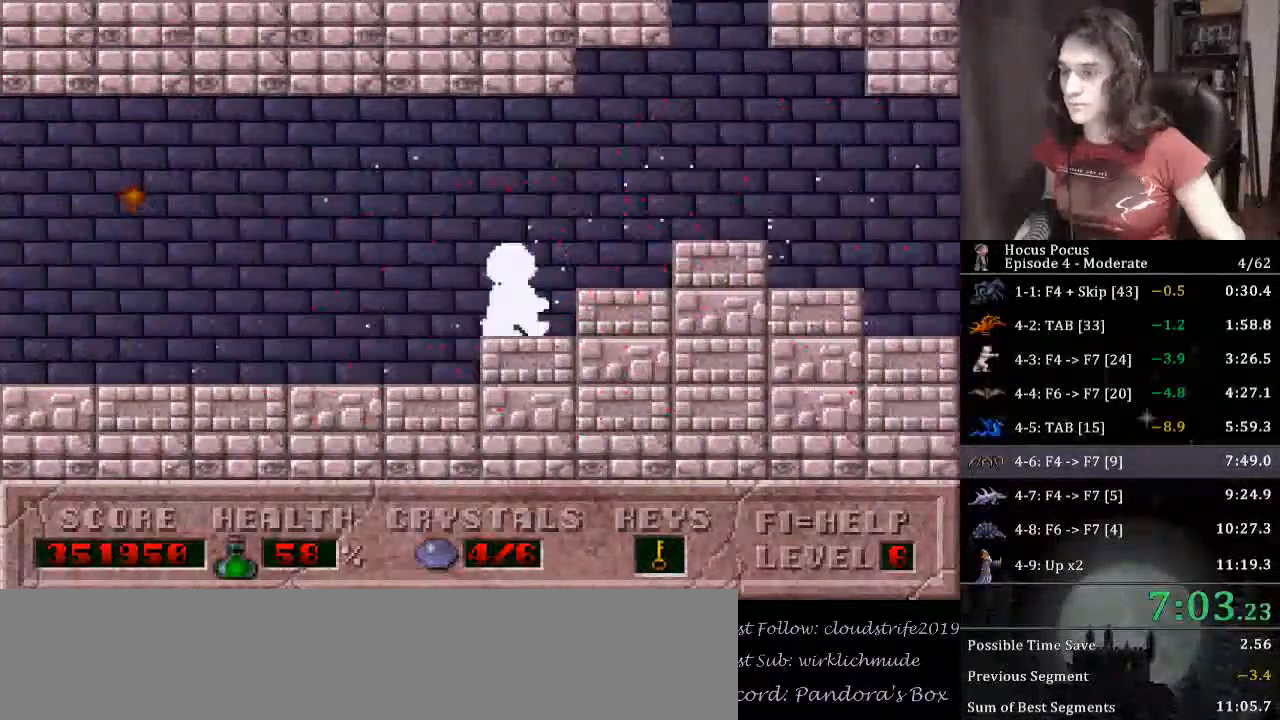
{"keys": ["alt_l", "right"], "events": [[433, "alt_l", "down"]]}
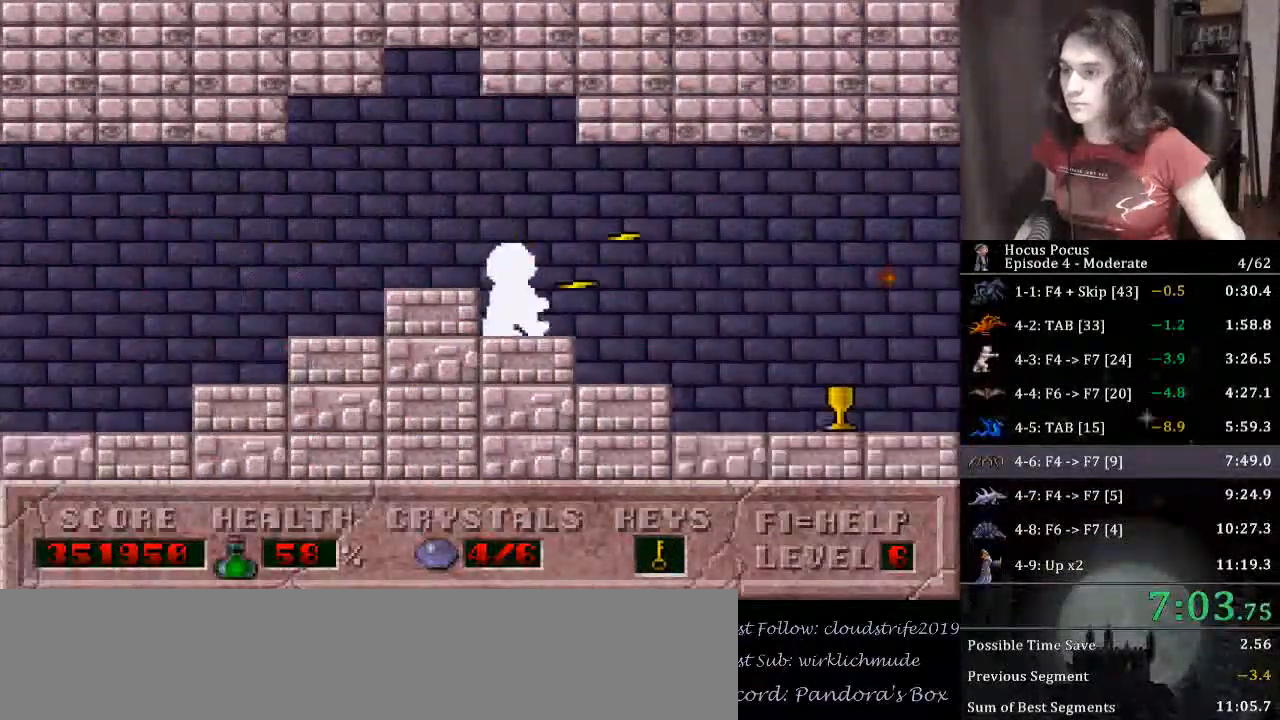
{"keys": ["alt_l", "right"], "events": []}
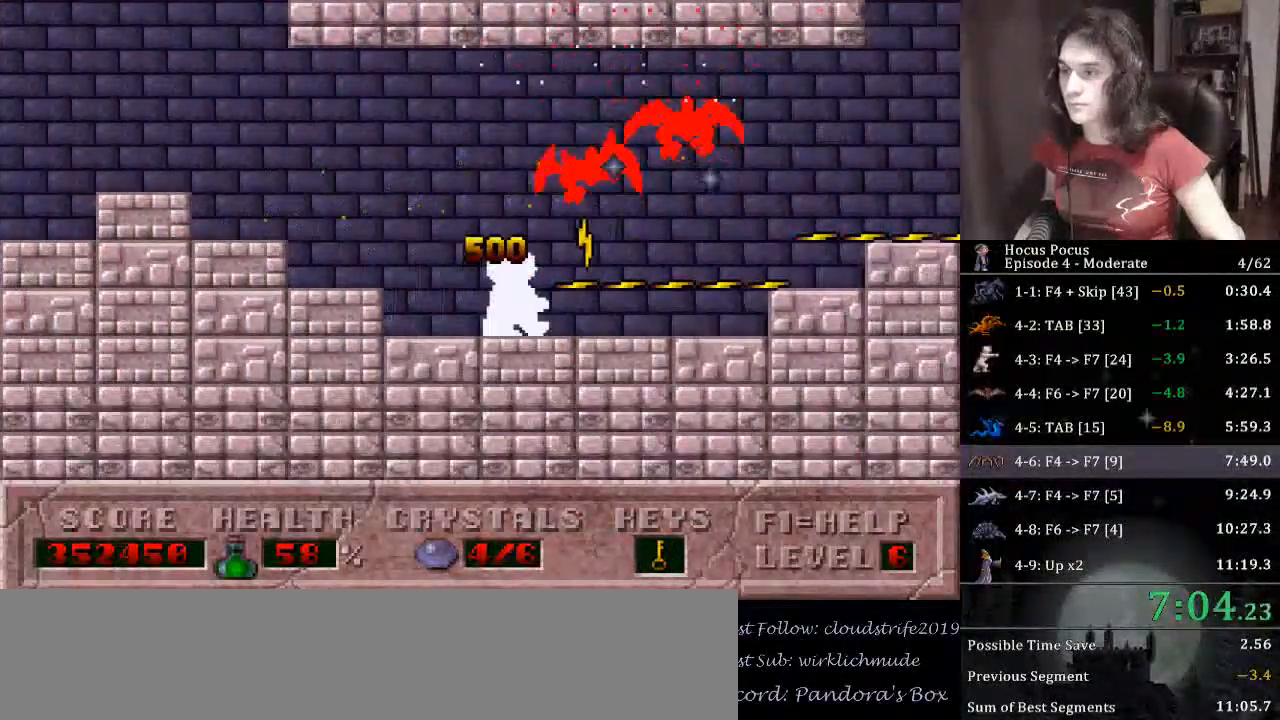
{"keys": ["alt_l", "right"], "events": [[67, "up", "down"], [300, "up", "up"]]}
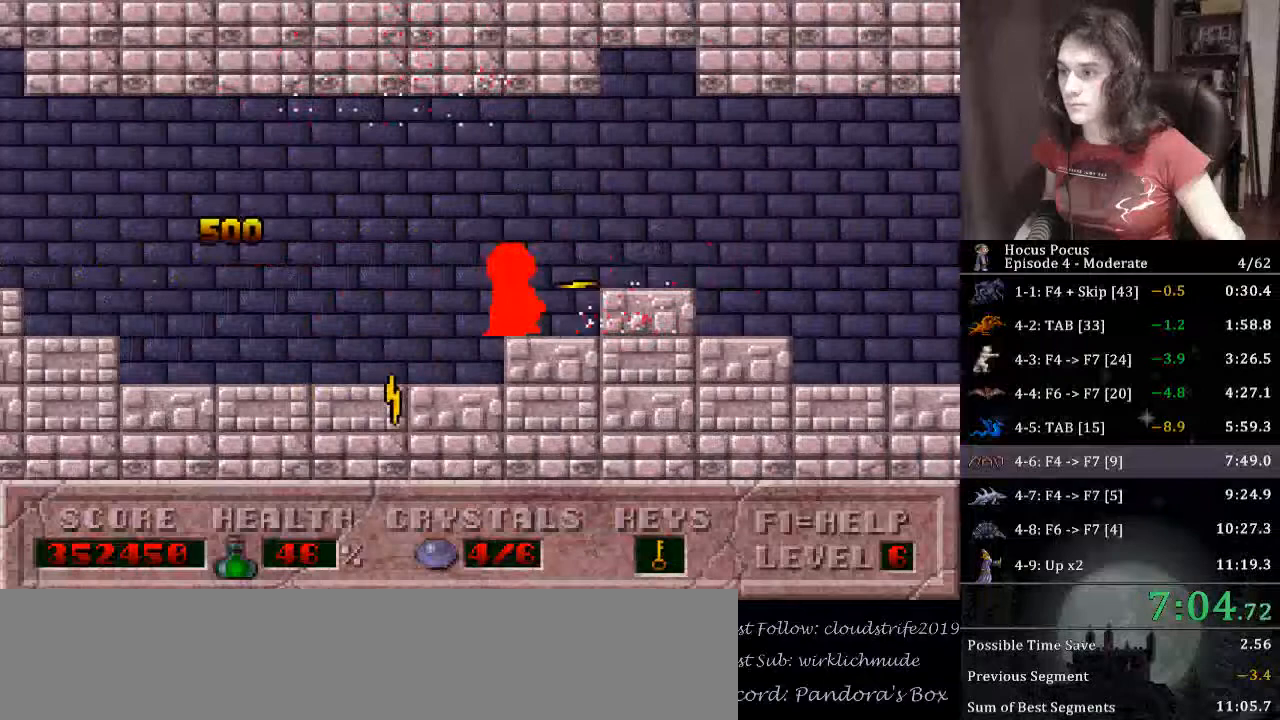
{"keys": ["ctrl_l", "right"], "events": [[200, "alt_l", "up"], [500, "ctrl_l", "down"]]}
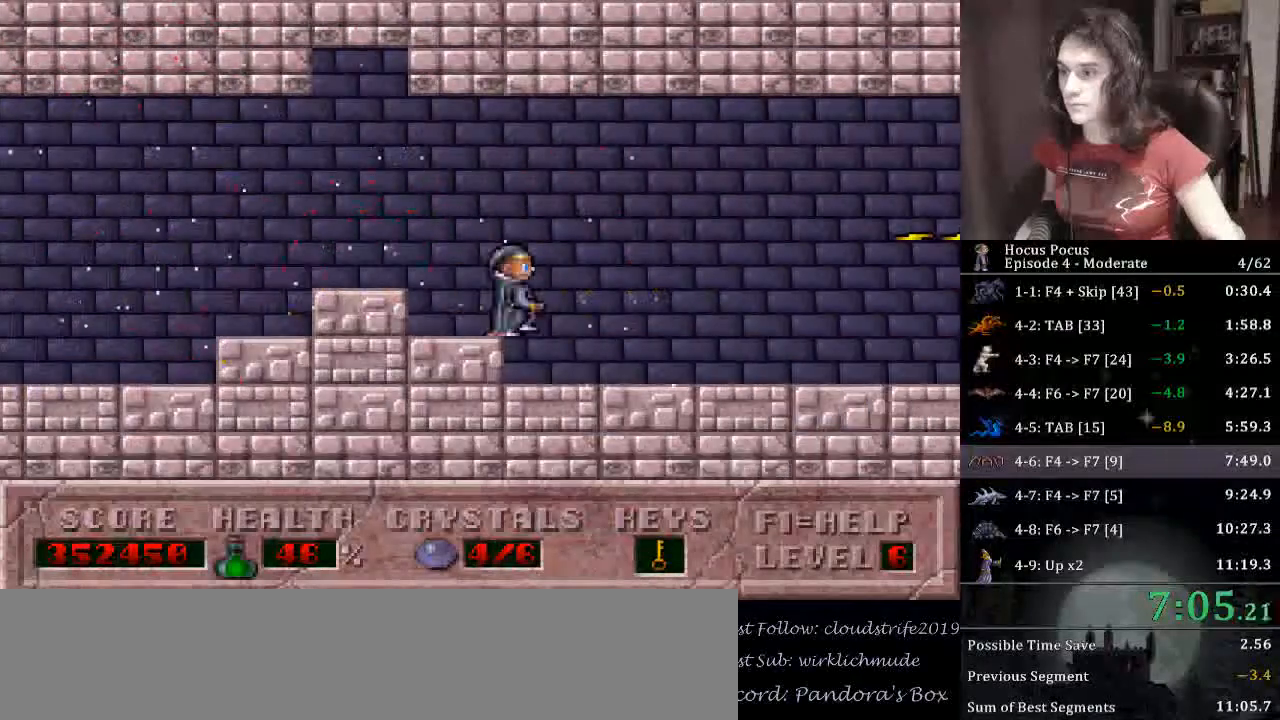
{"keys": ["right"], "events": [[167, "ctrl_l", "up"]]}
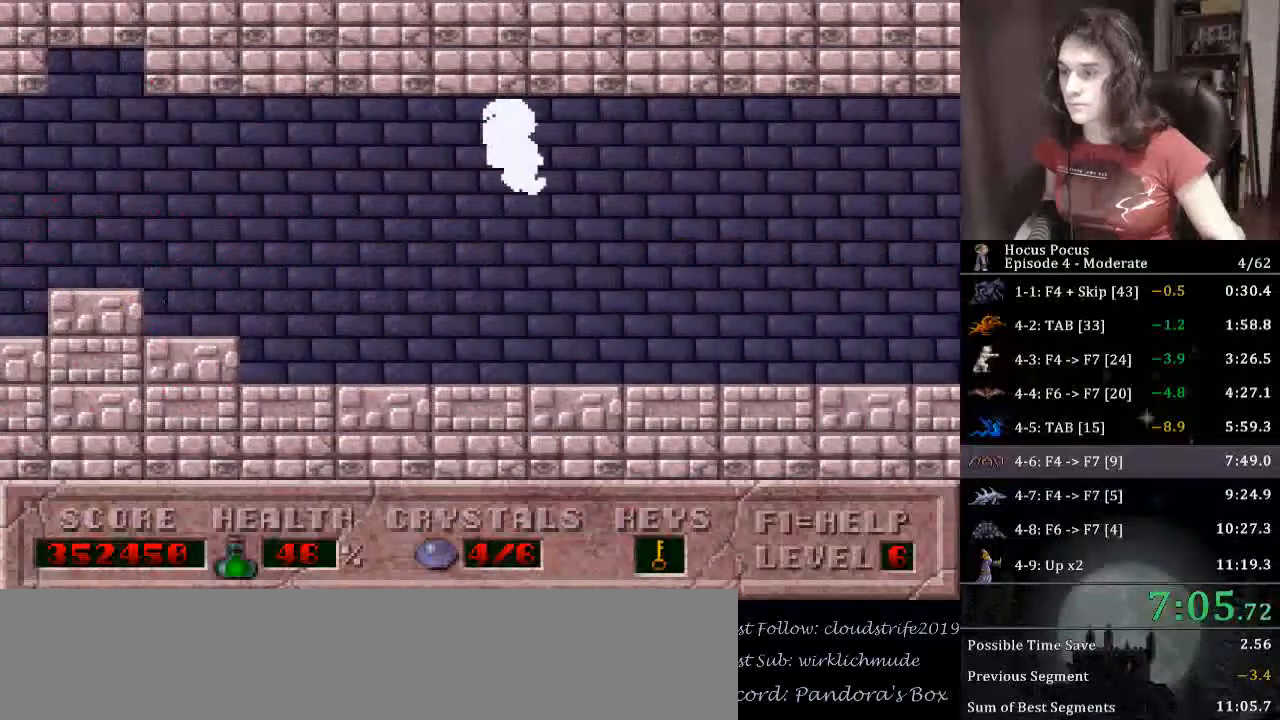
{"keys": ["right"], "events": []}
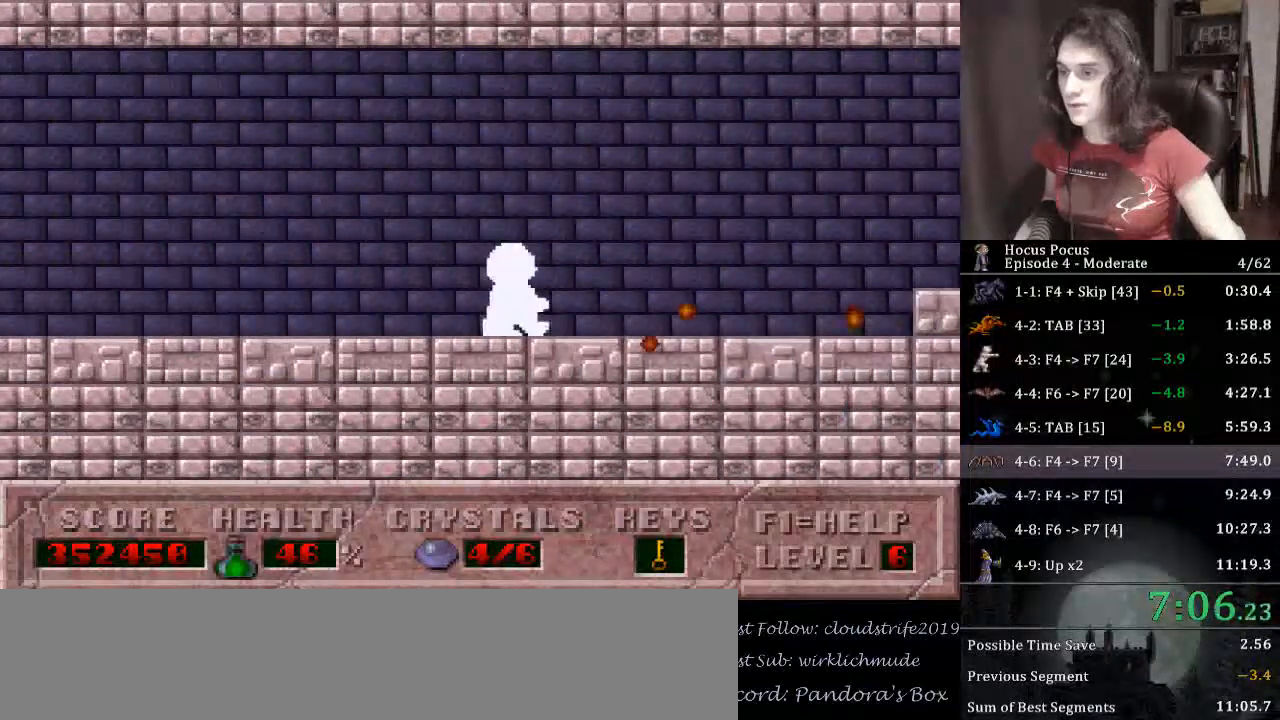
{"keys": ["ctrl_l", "right"], "events": [[300, "ctrl_l", "down"]]}
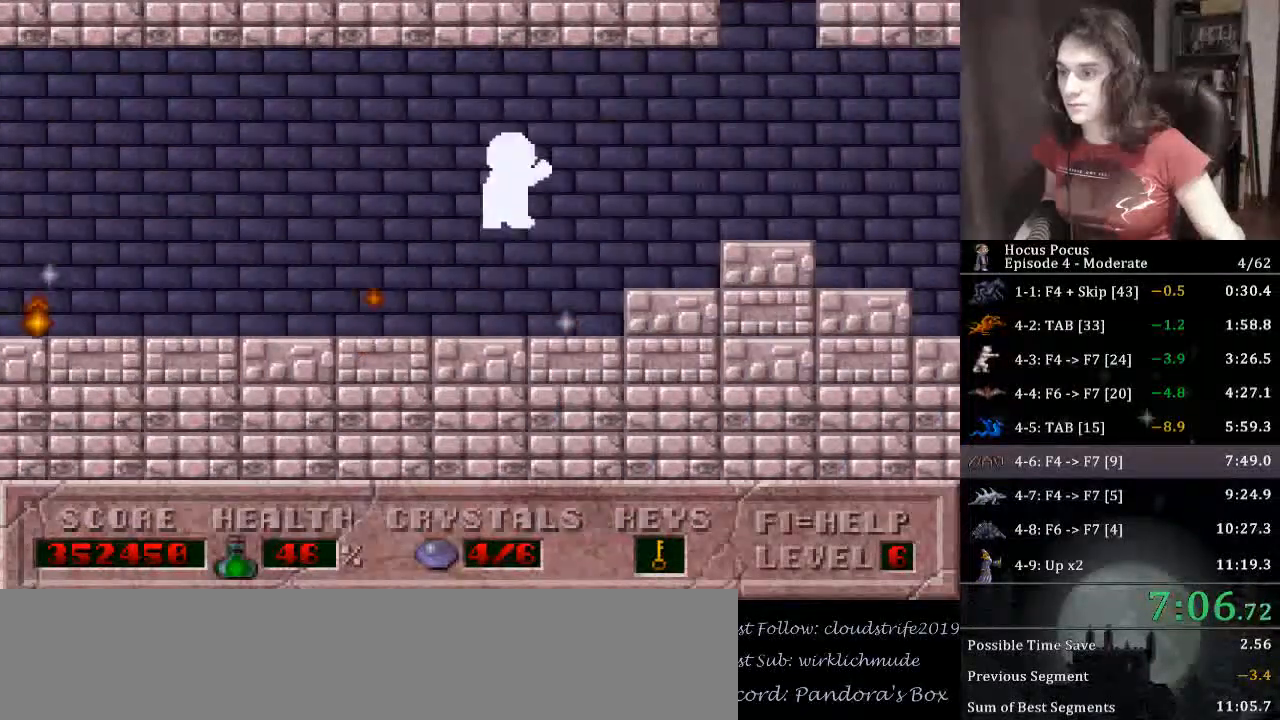
{"keys": ["right"], "events": [[33, "ctrl_l", "up"]]}
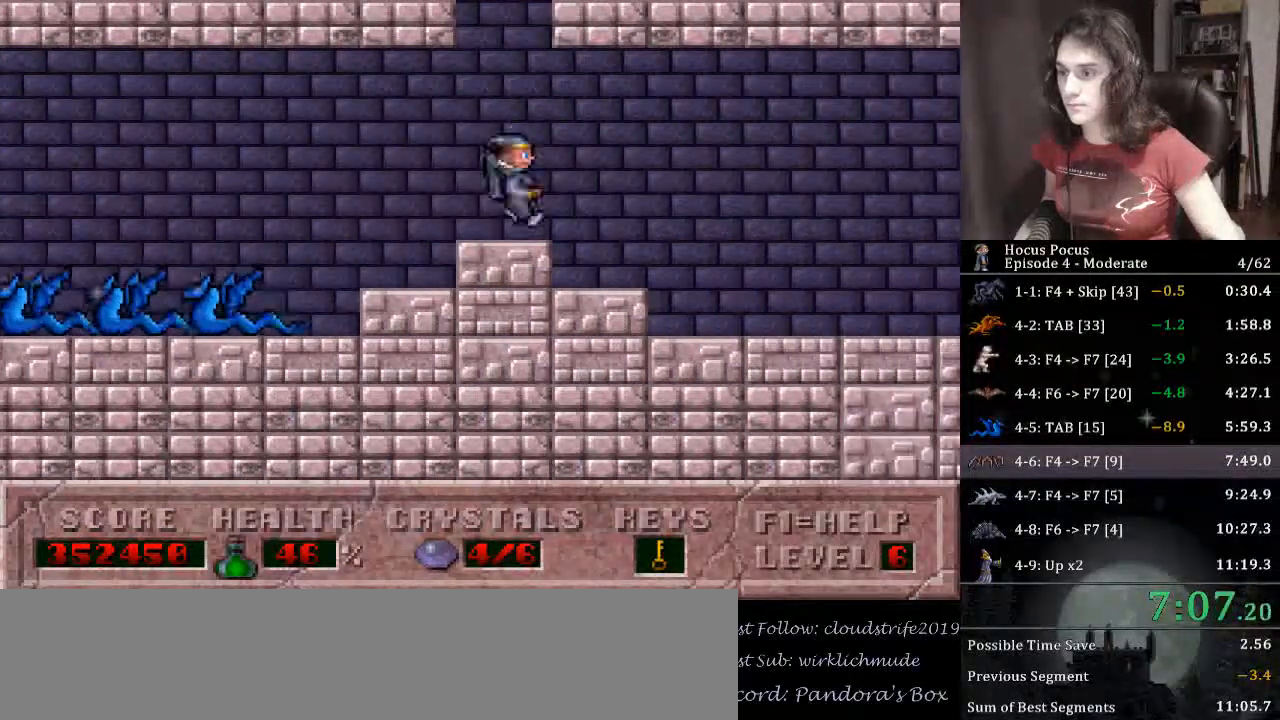
{"keys": ["right"], "events": []}
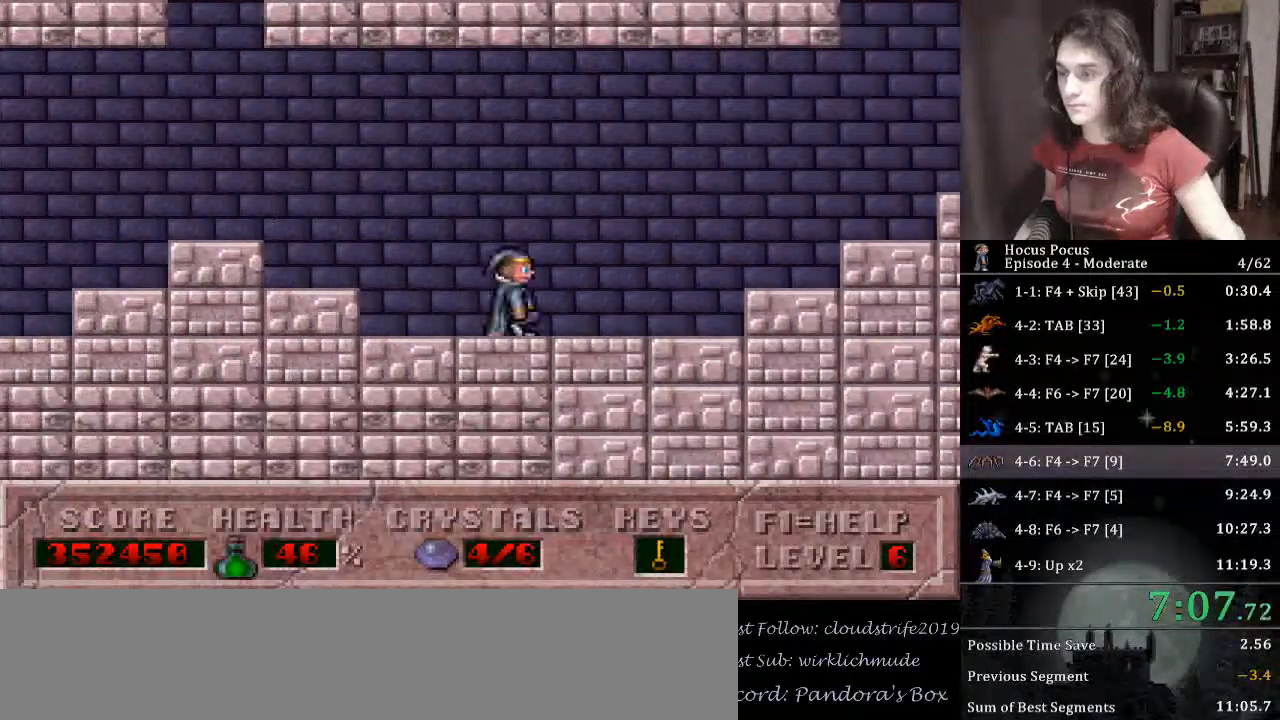
{"keys": ["right"], "events": []}
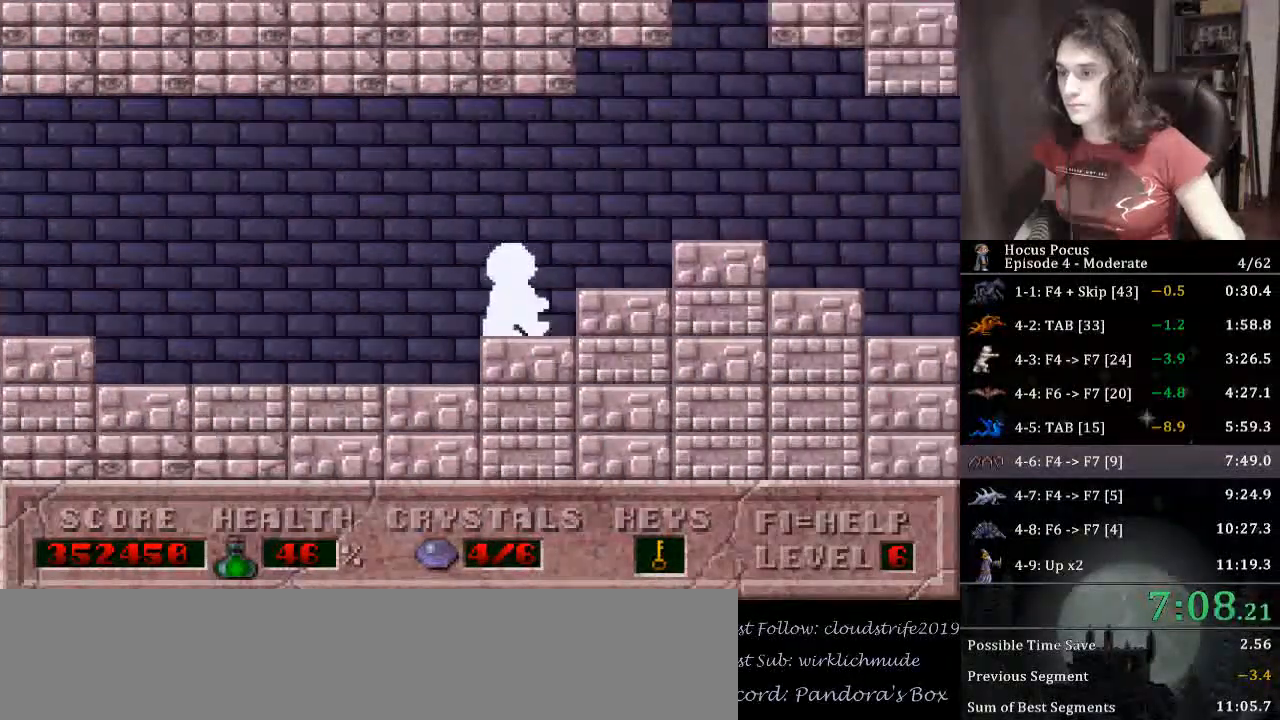
{"keys": ["alt_l", "right"], "events": [[133, "alt_l", "down"]]}
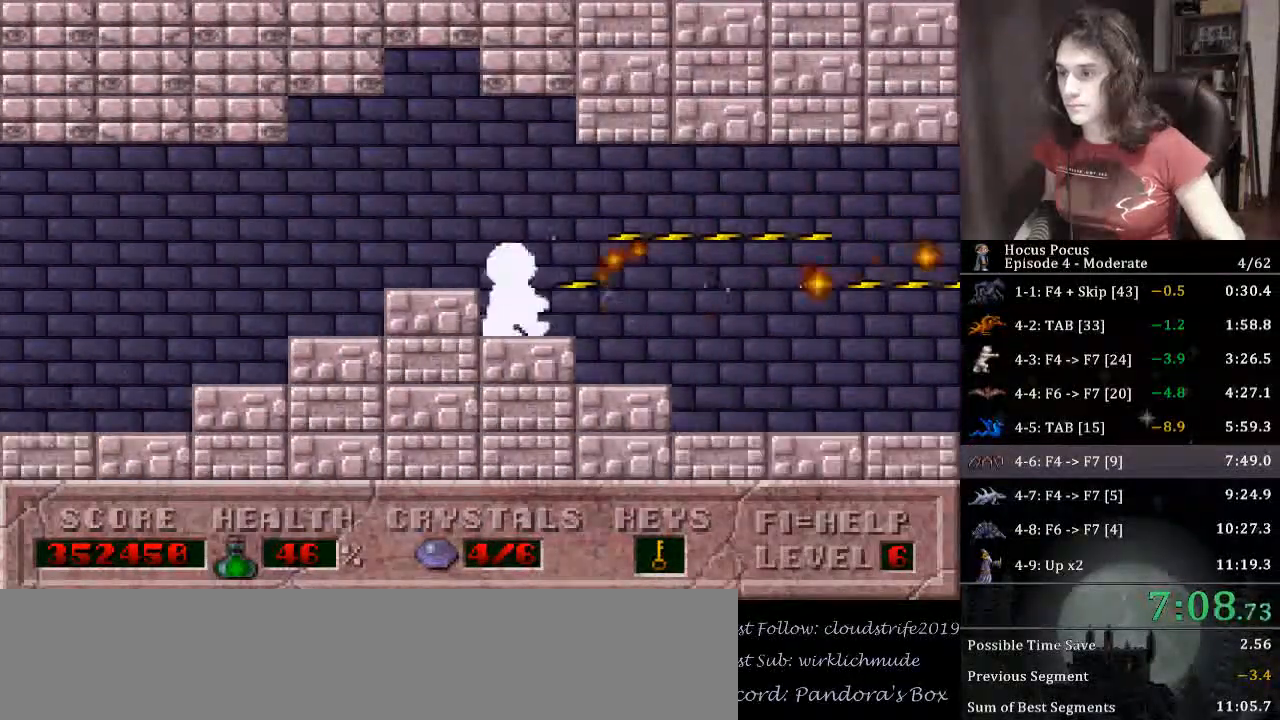
{"keys": ["alt_l", "right", "up"], "events": [[200, "up", "down"]]}
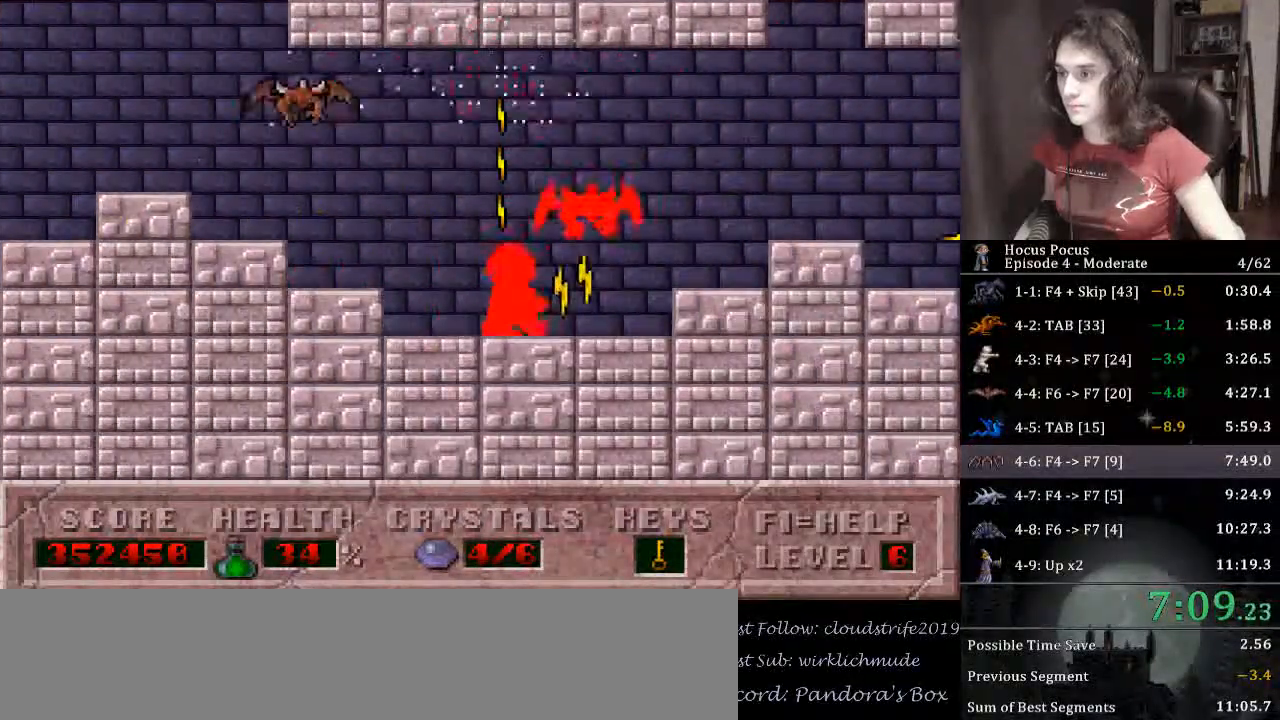
{"keys": ["right"], "events": [[200, "up", "up"], [333, "alt_l", "up"]]}
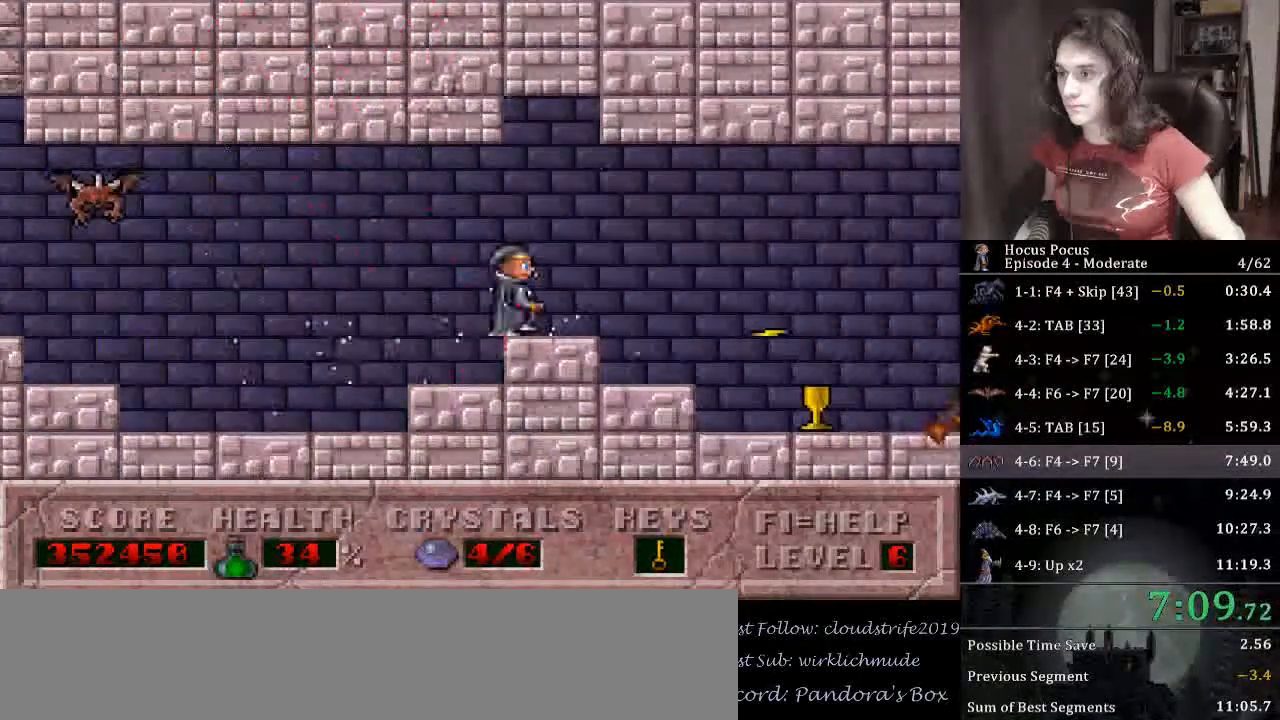
{"keys": ["right"], "events": [[200, "ctrl_l", "down"], [433, "ctrl_l", "up"]]}
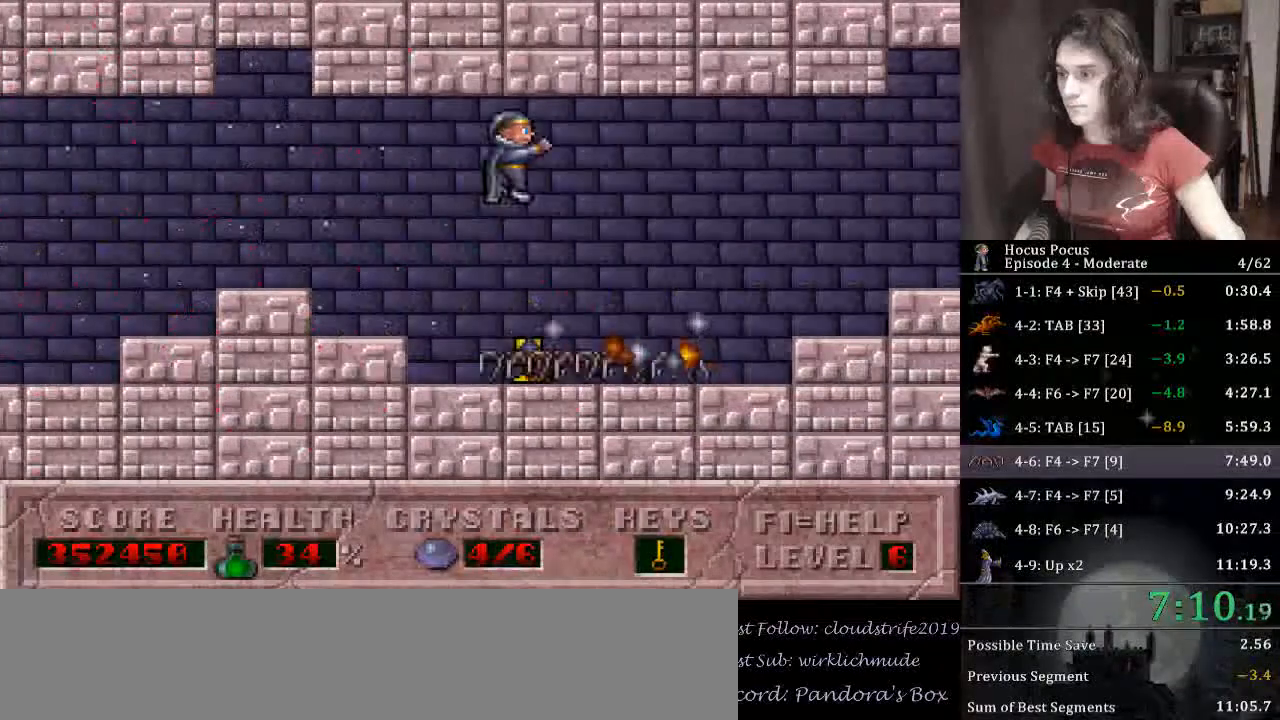
{"keys": ["right"], "events": []}
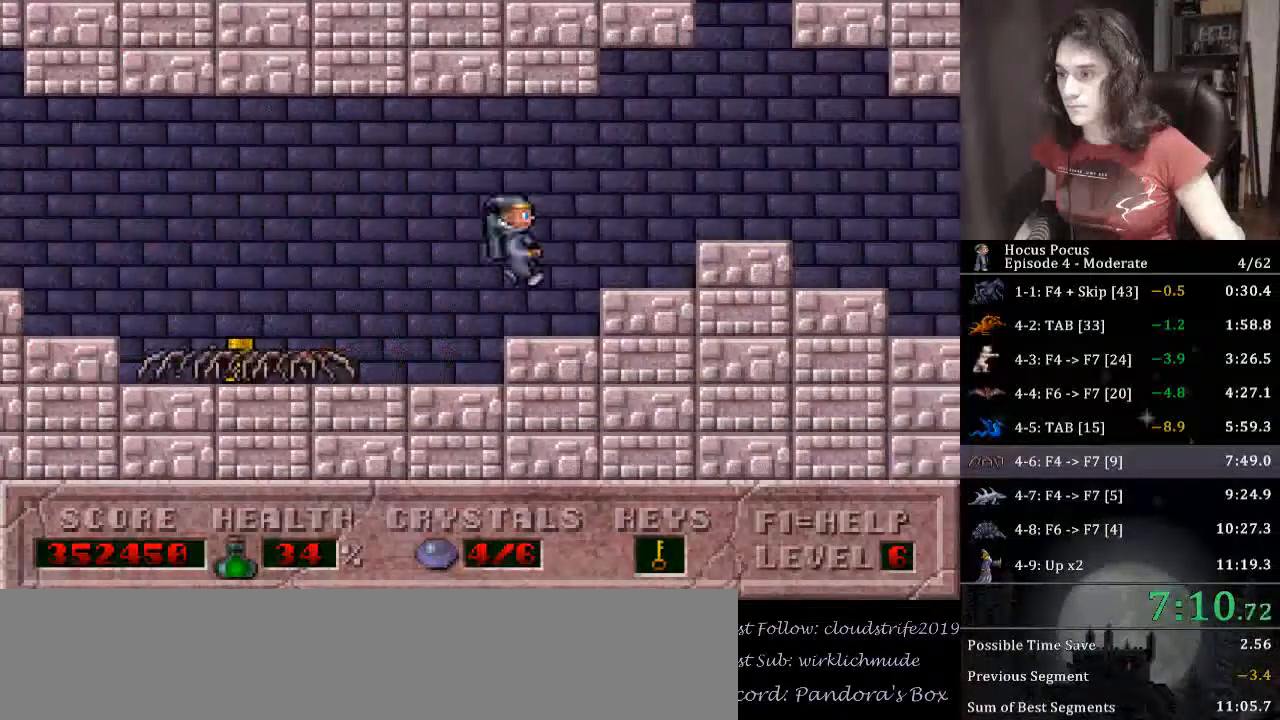
{"keys": ["right"], "events": []}
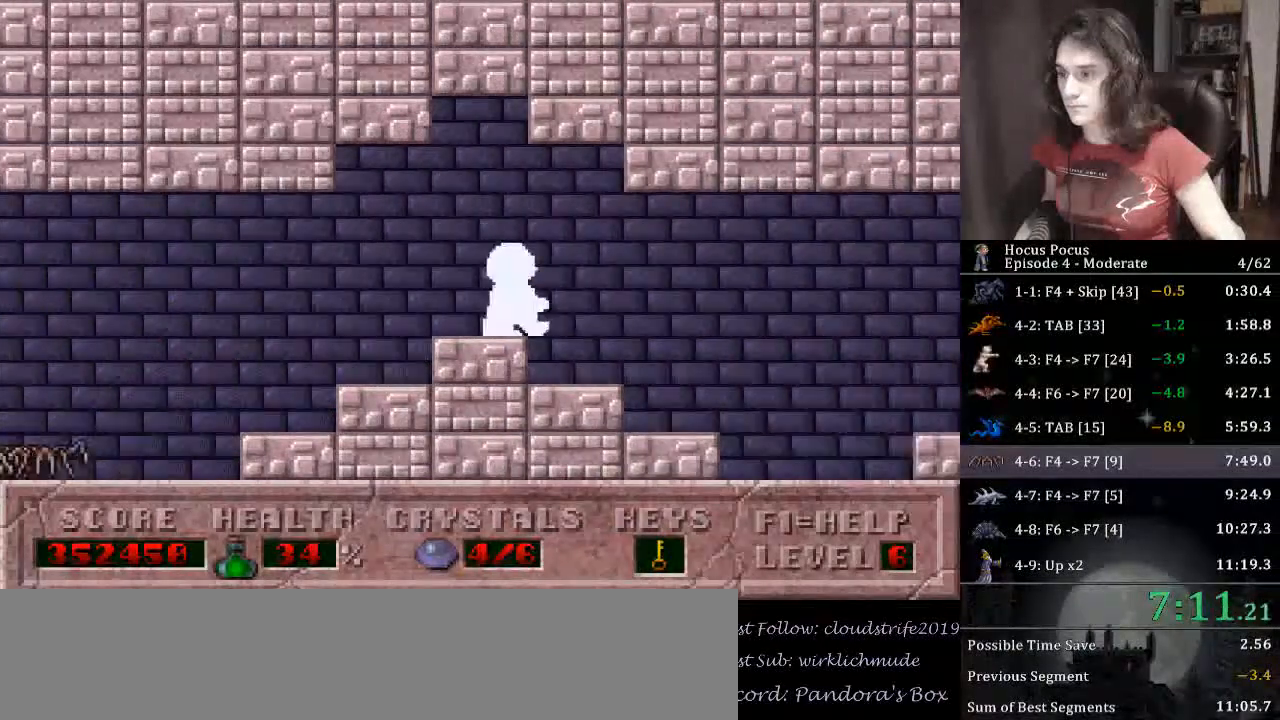
{"keys": ["right"], "events": []}
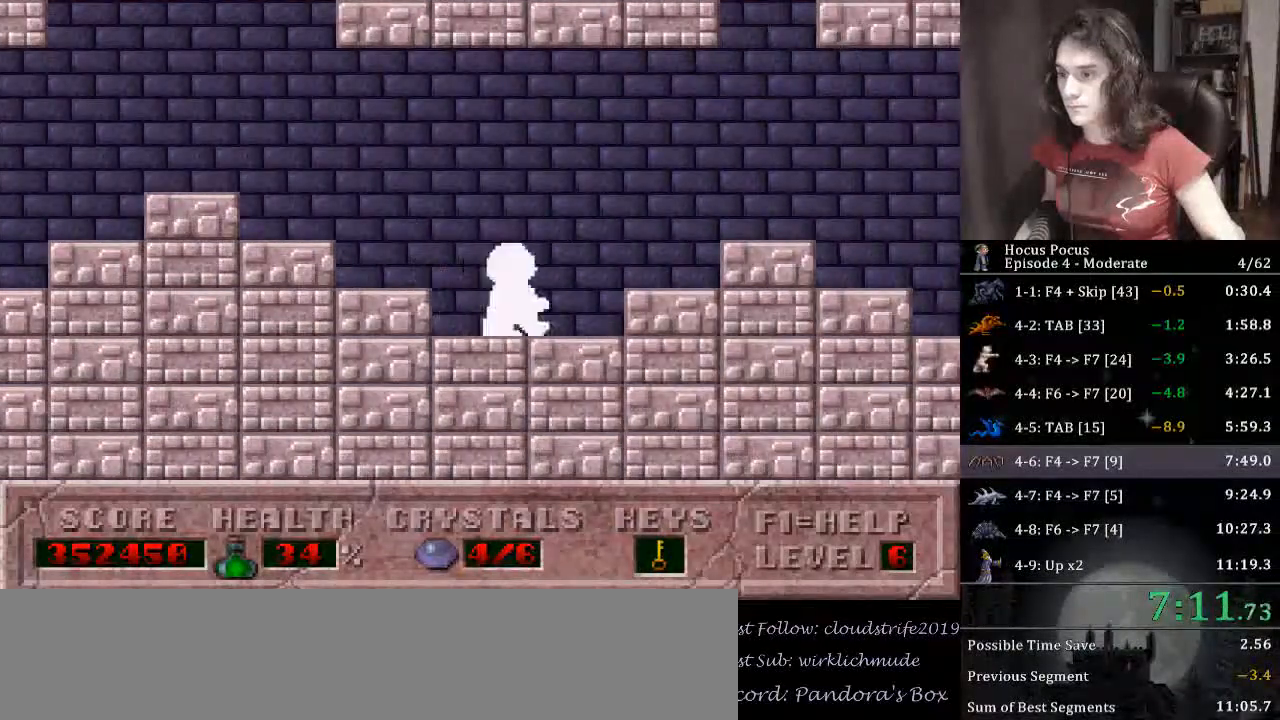
{"keys": ["right"], "events": []}
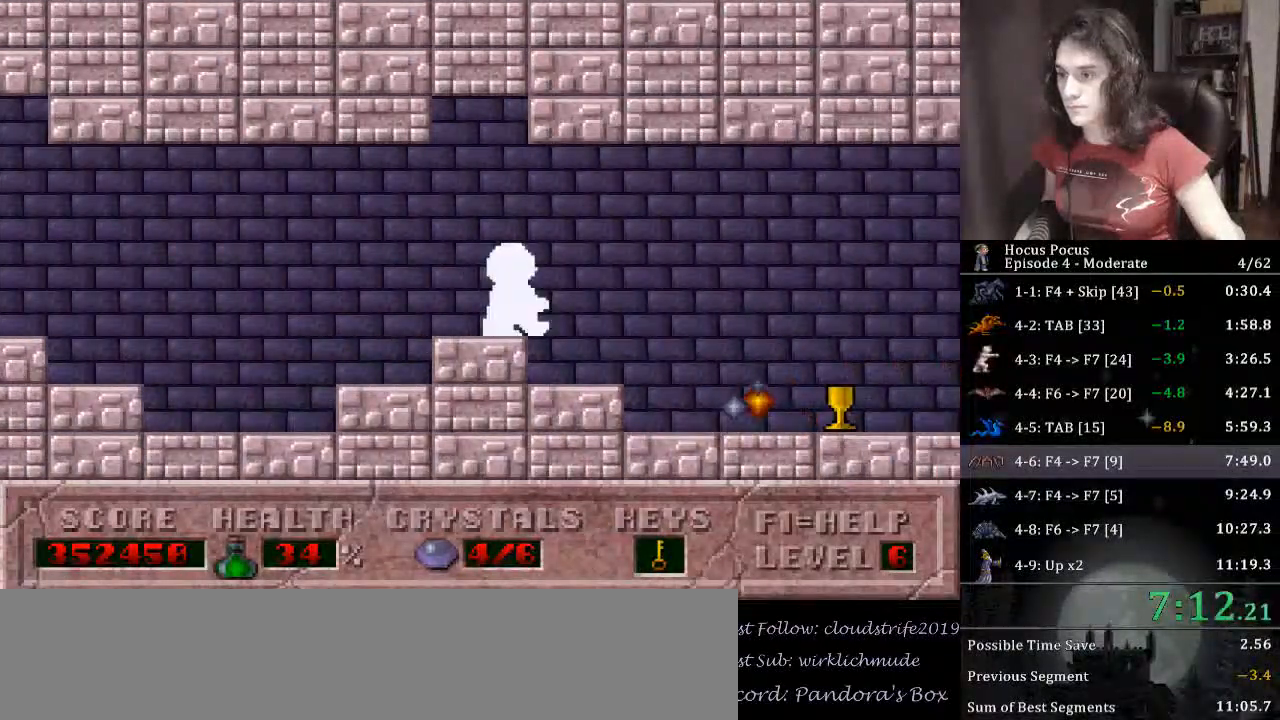
{"keys": ["right"], "events": [[100, "ctrl_l", "down"], [367, "ctrl_l", "up"]]}
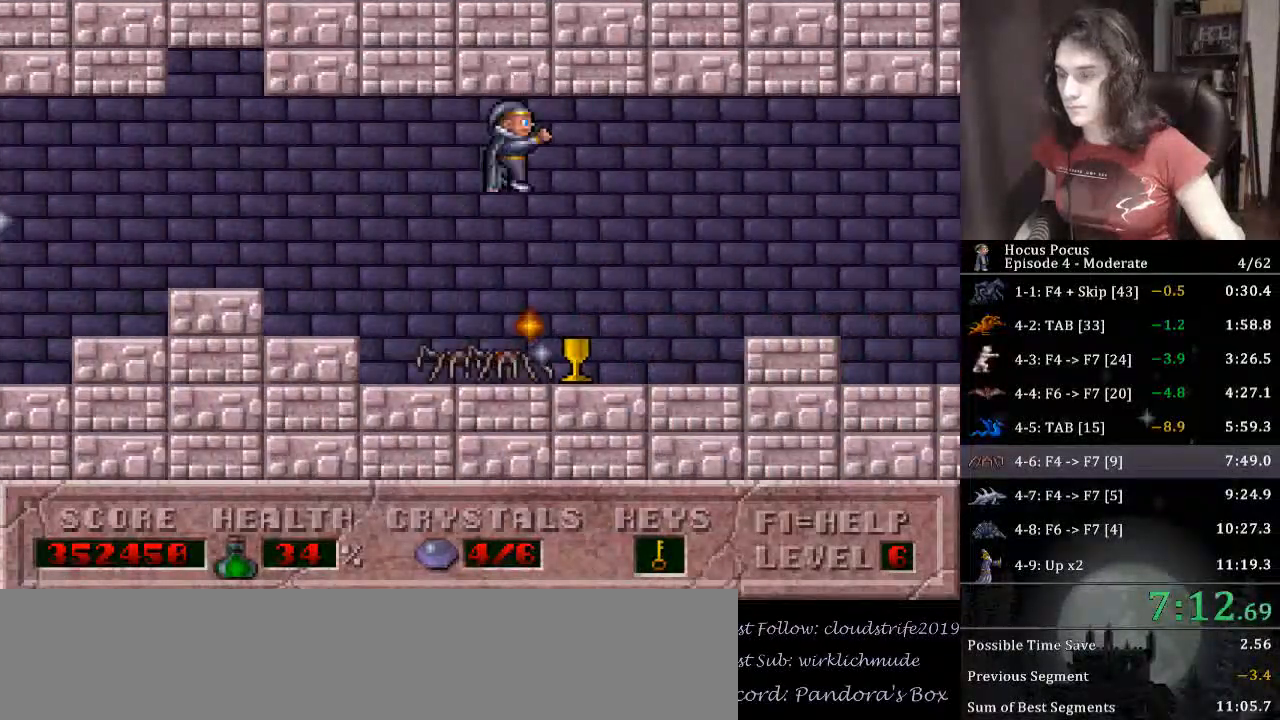
{"keys": ["right"], "events": []}
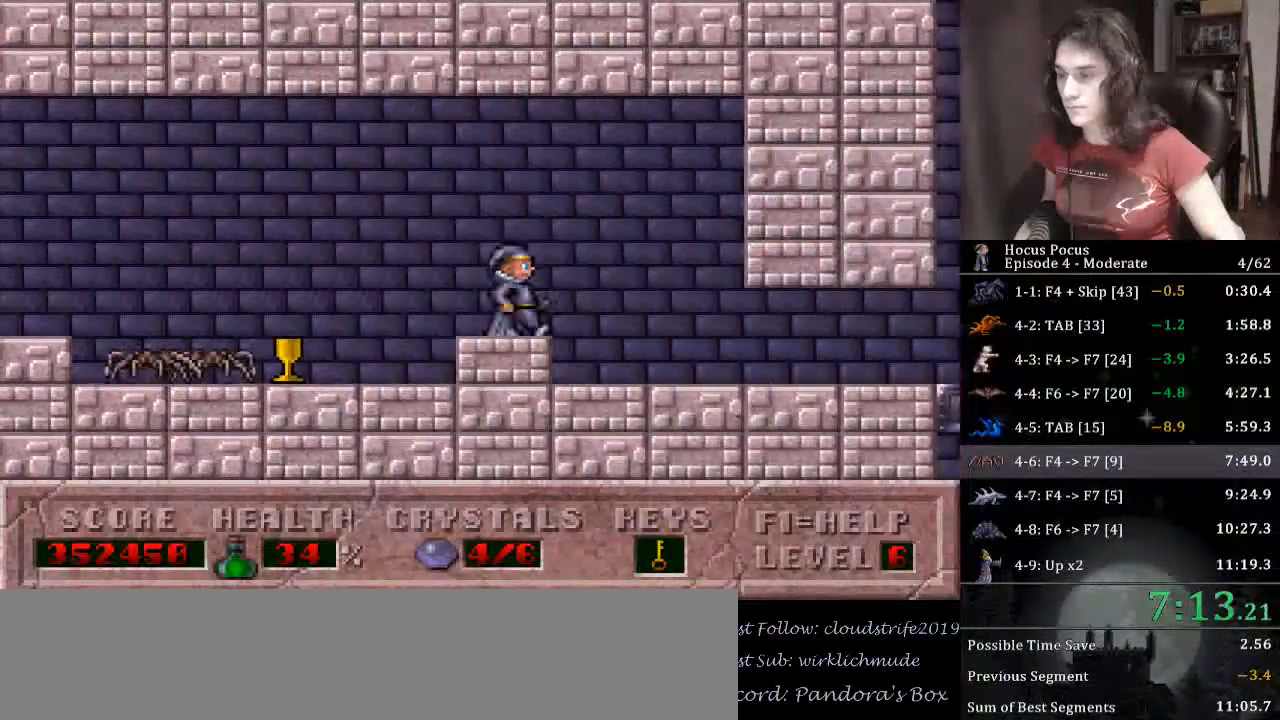
{"keys": ["right"], "events": []}
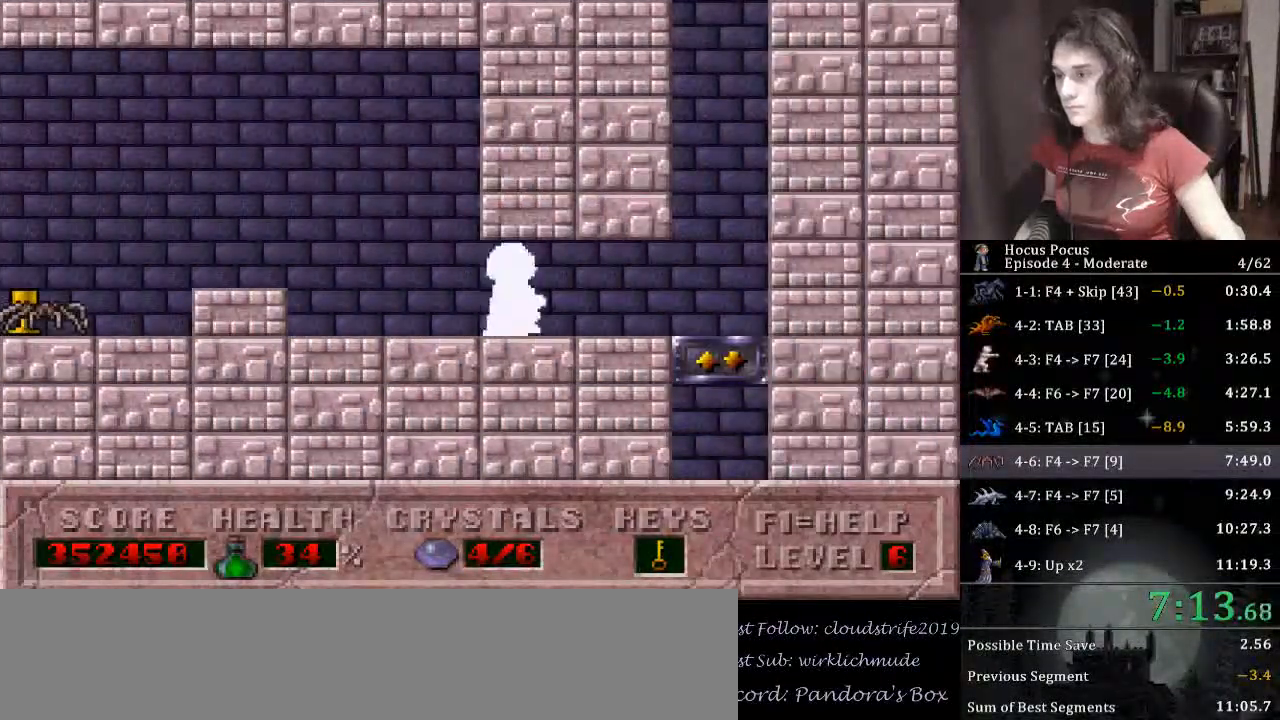
{"keys": ["down", "left"], "events": [[233, "down", "down"], [233, "left", "down"], [333, "right", "up"]]}
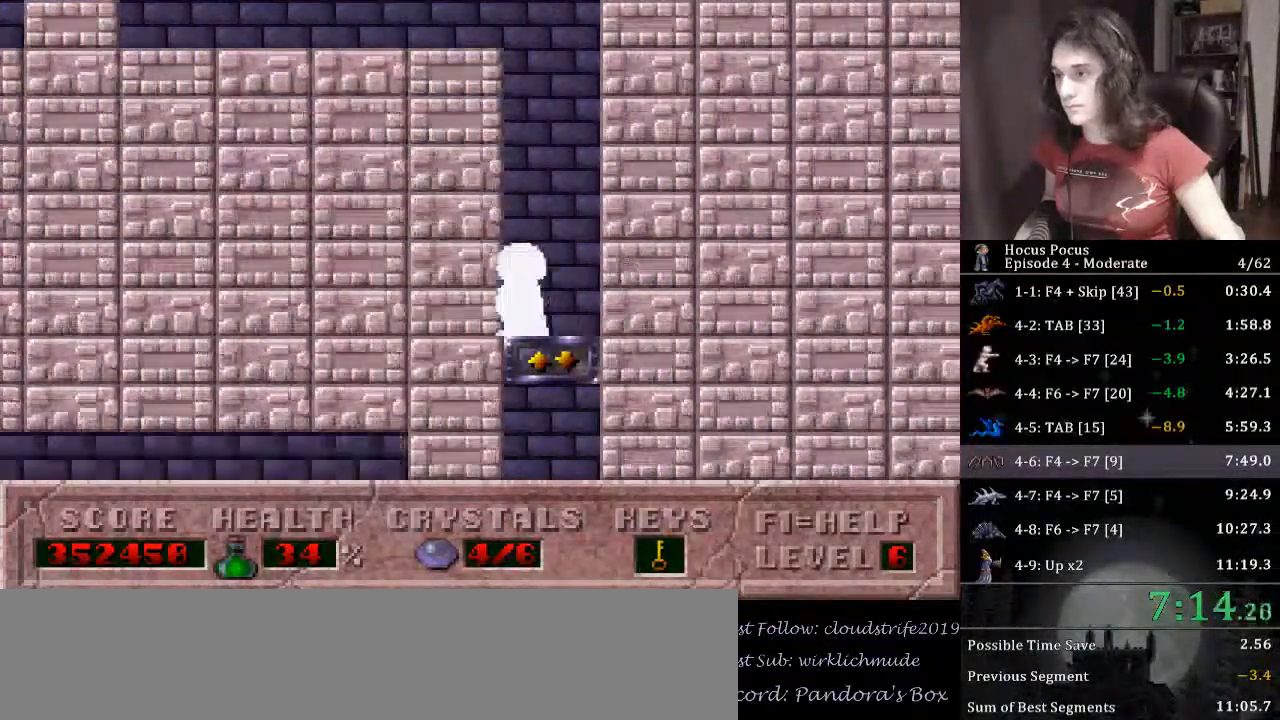
{"keys": ["down", "left"], "events": []}
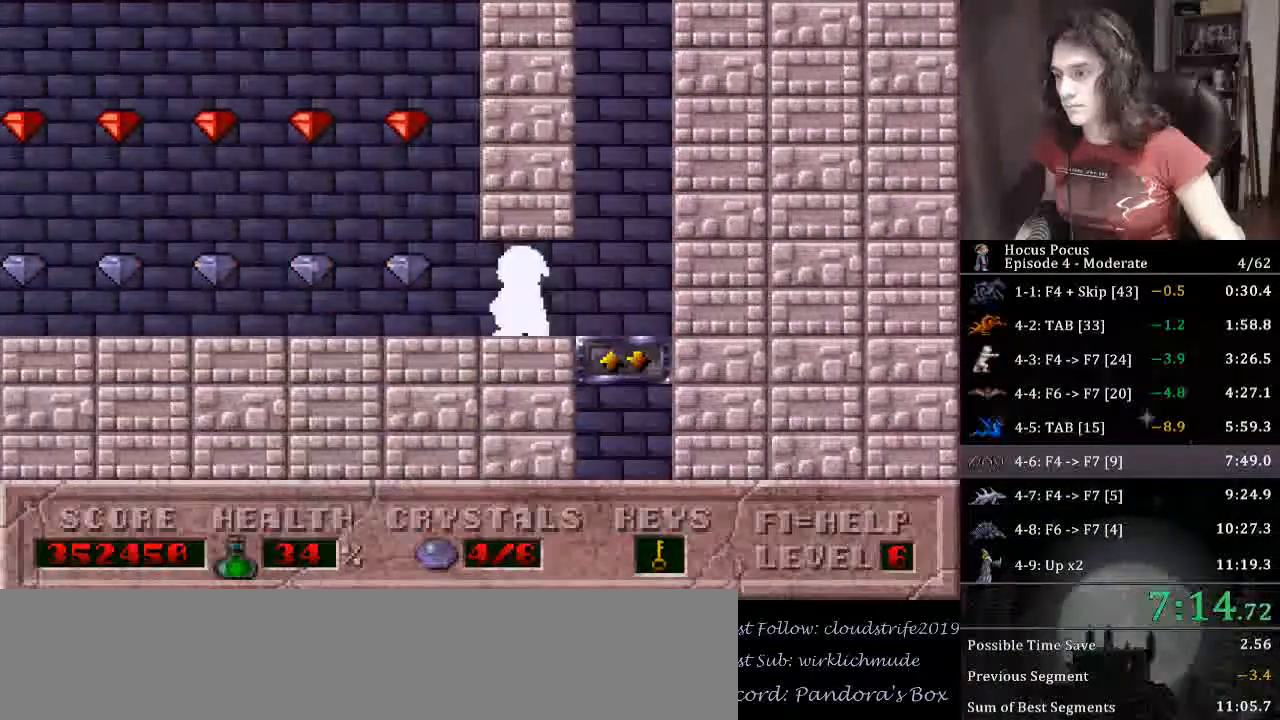
{"keys": ["left"], "events": [[33, "down", "up"]]}
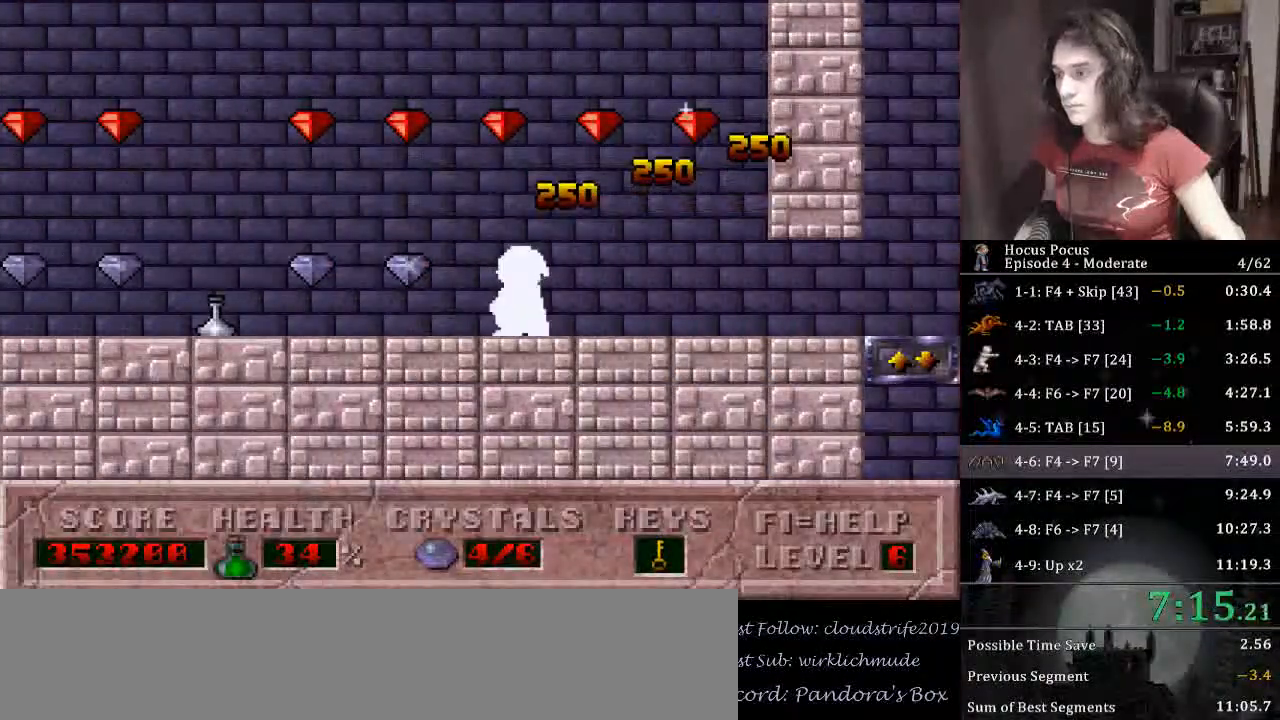
{"keys": ["left"], "events": []}